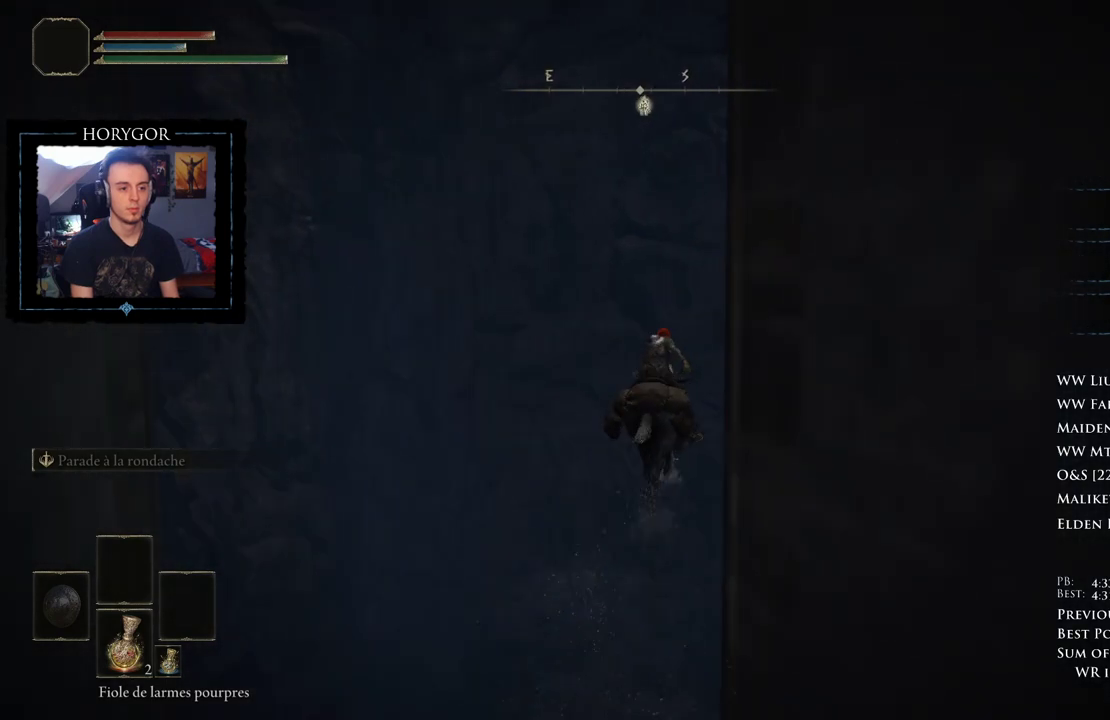
Gameplay with a controller (Xbox layout); each line is a JSON object with the inputs held at the frame after it. "events" lists button and stick changes between this image and that frame as [ms after this image, input, new state], when the widget could be followed in between.
{"buttons": [], "left_stick": "up", "right_stick": "center", "events": [[83, "B", "up"], [188, "right_stick", "center"], [312, "right_stick", "down-right"], [438, "right_stick", "center"]]}
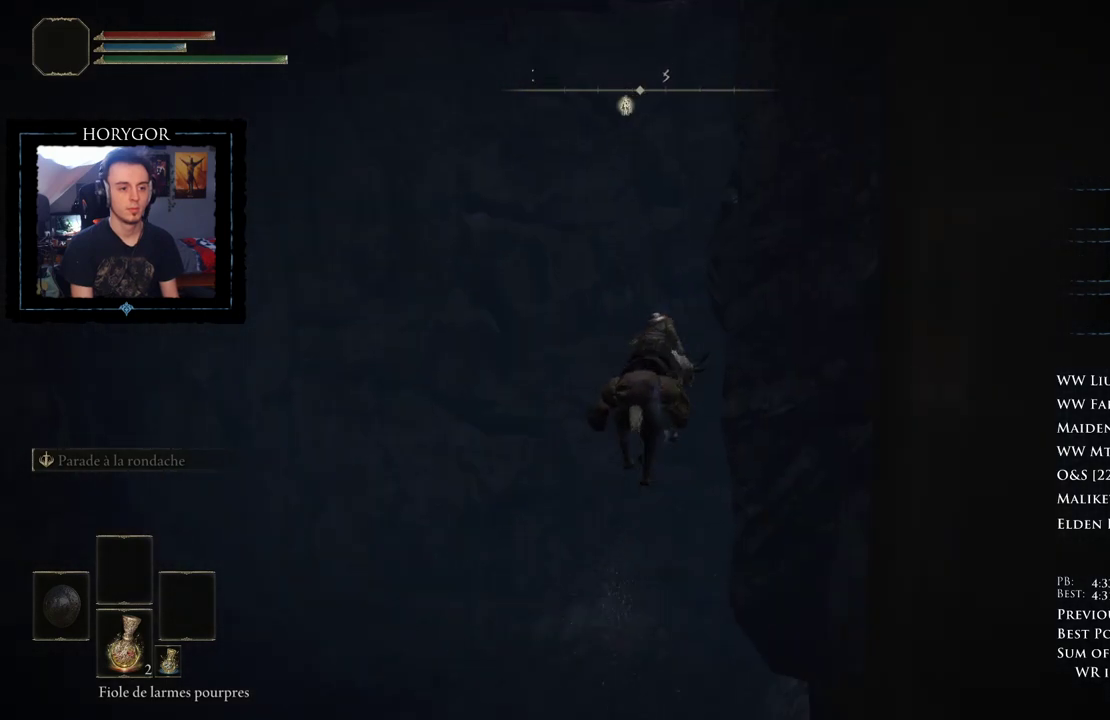
{"buttons": [], "left_stick": "up", "right_stick": "center", "events": []}
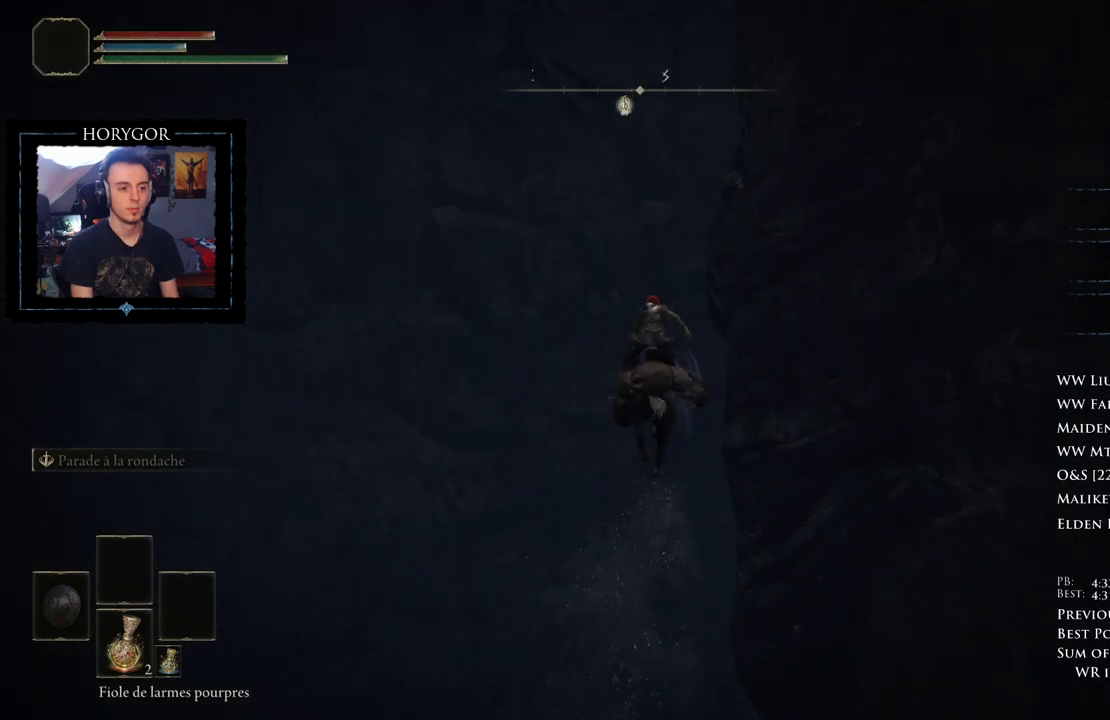
{"buttons": [], "left_stick": "up", "right_stick": "center", "events": []}
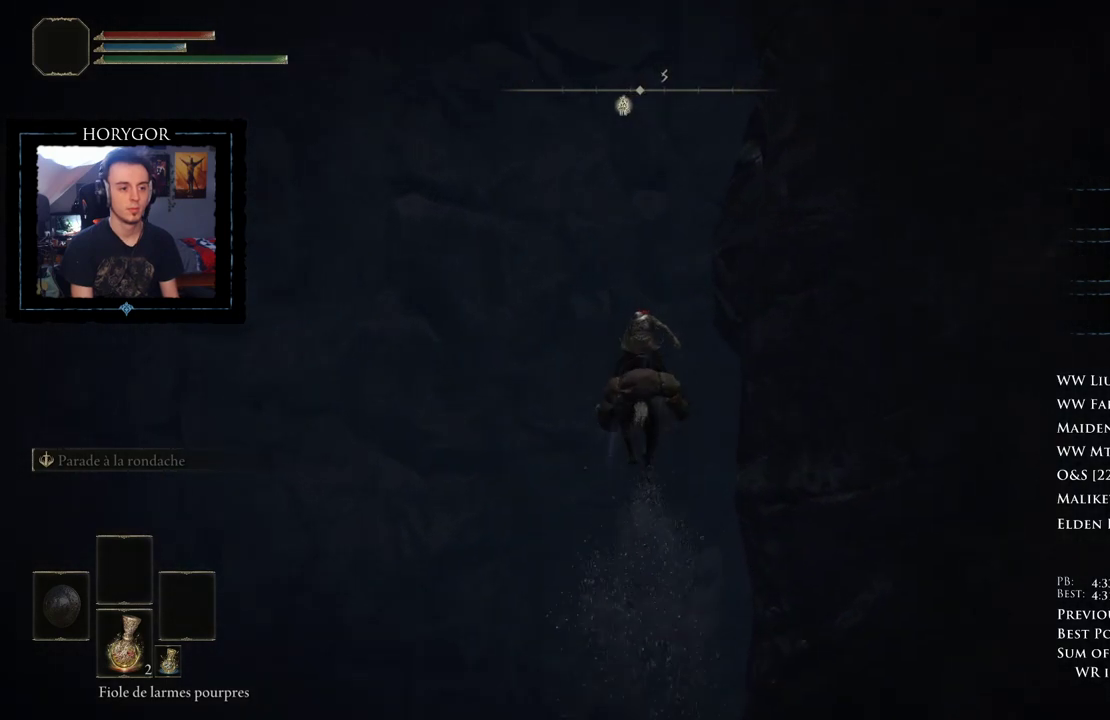
{"buttons": [], "left_stick": "up", "right_stick": "center", "events": []}
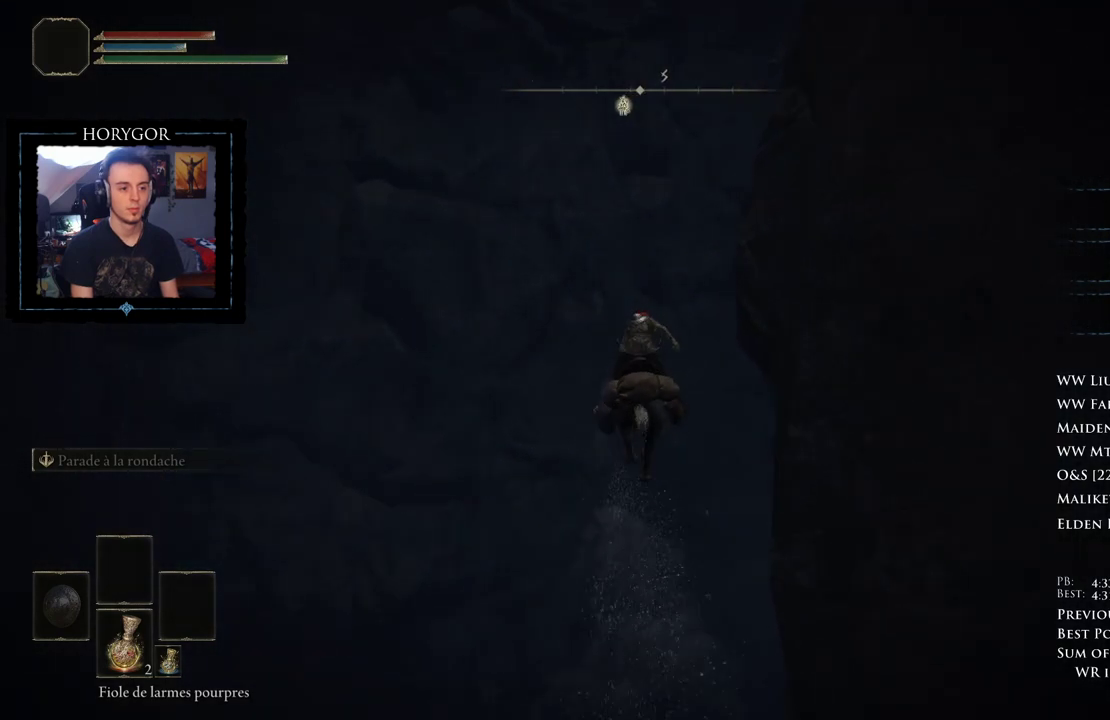
{"buttons": [], "left_stick": "up", "right_stick": "center", "events": []}
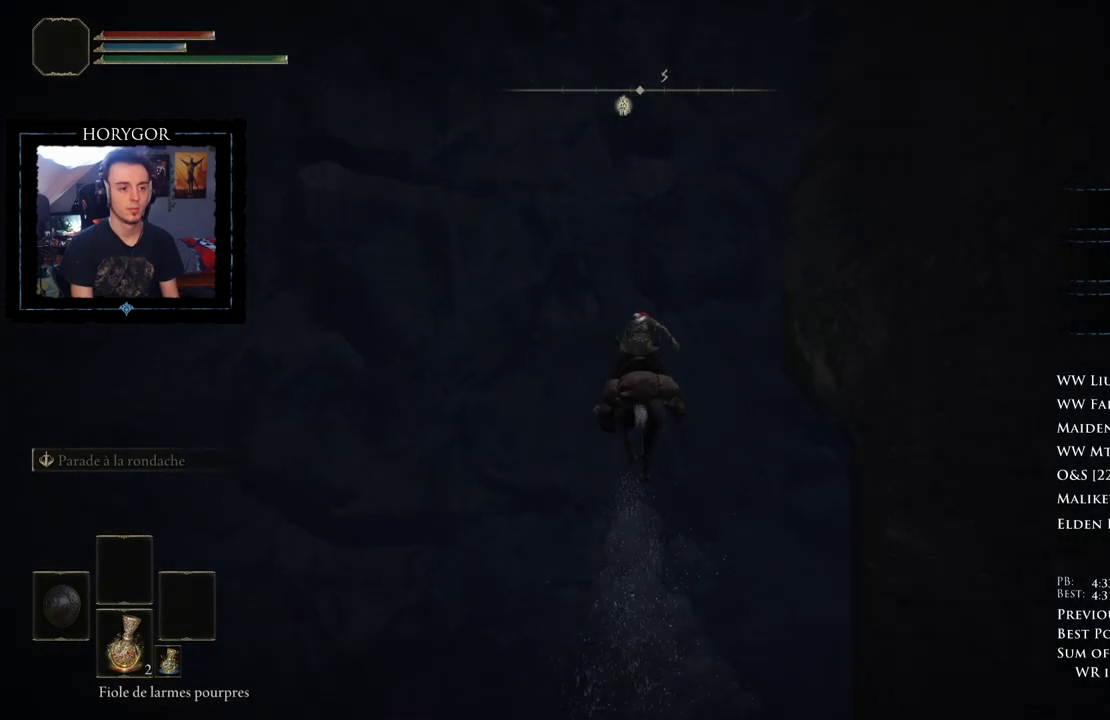
{"buttons": [], "left_stick": "up", "right_stick": "center", "events": []}
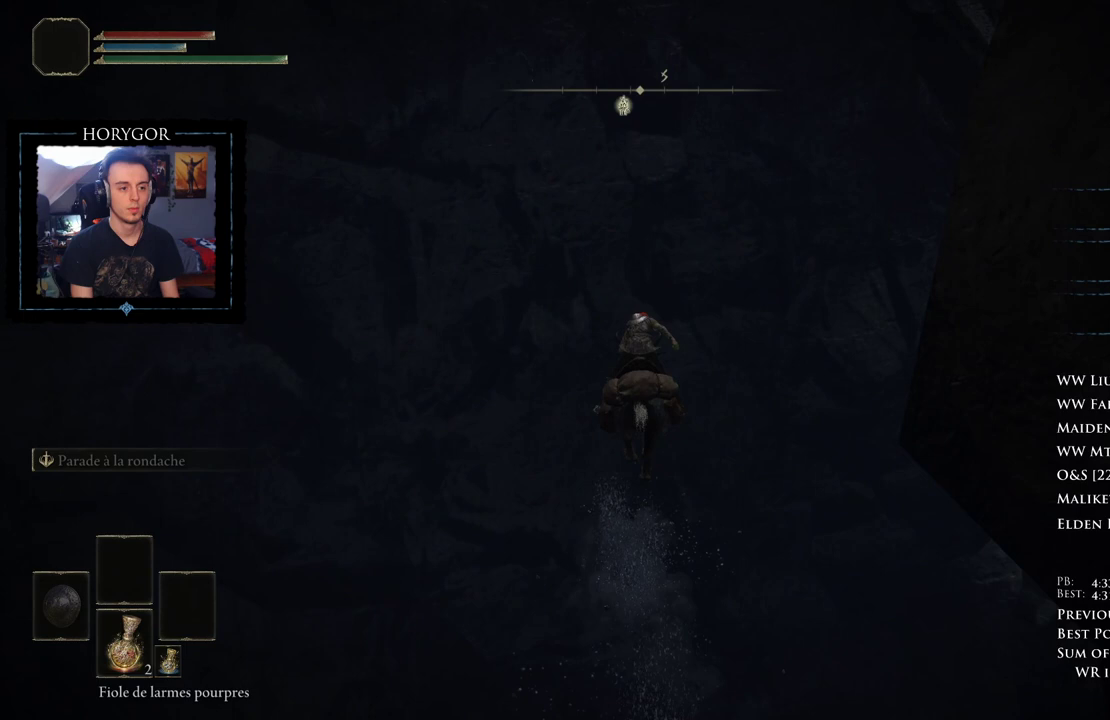
{"buttons": [], "left_stick": "up", "right_stick": "center", "events": []}
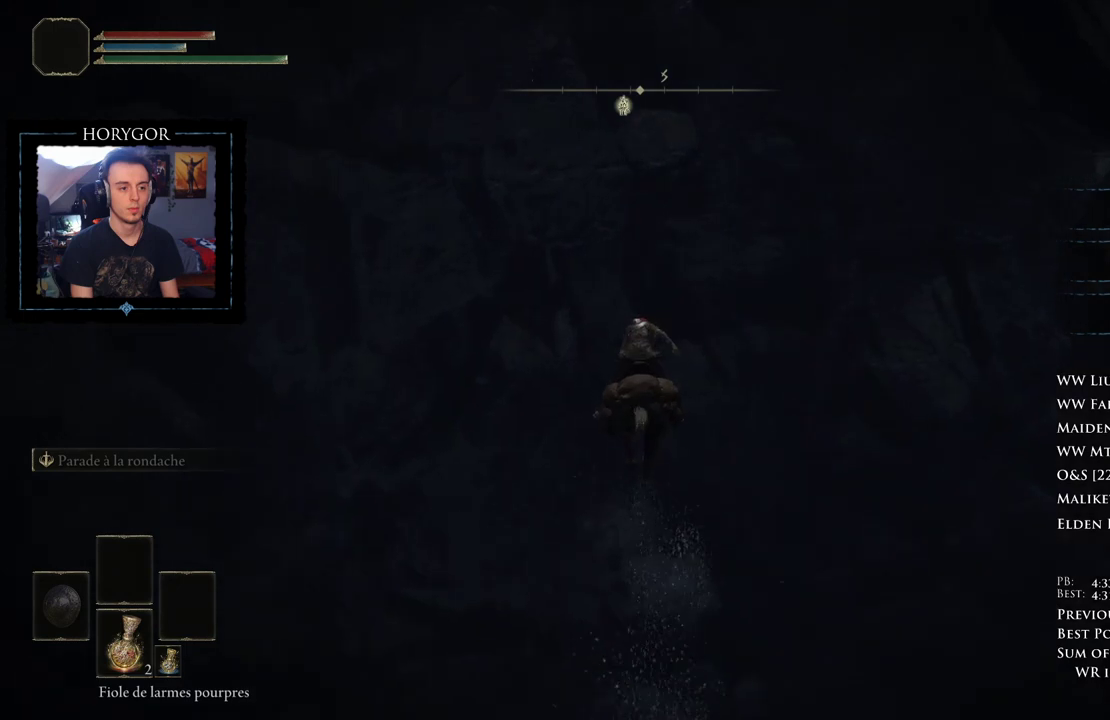
{"buttons": [], "left_stick": "up", "right_stick": "center", "events": []}
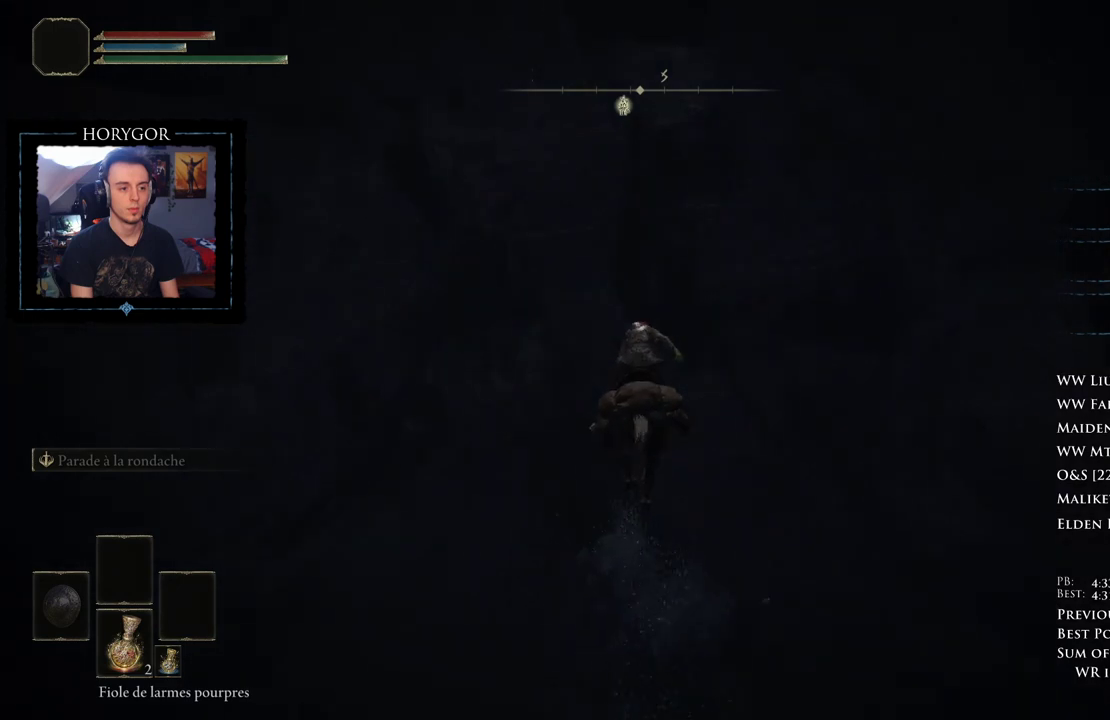
{"buttons": [], "left_stick": "up", "right_stick": "center", "events": [[208, "B", "down"], [333, "B", "up"]]}
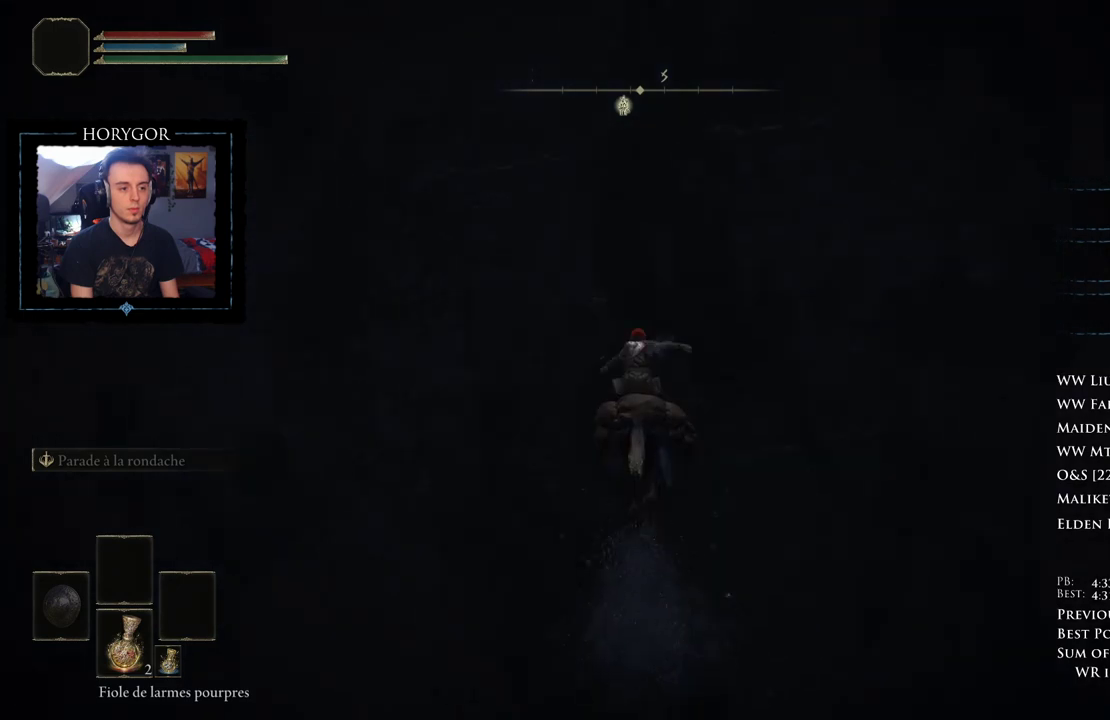
{"buttons": [], "left_stick": "up", "right_stick": "center", "events": []}
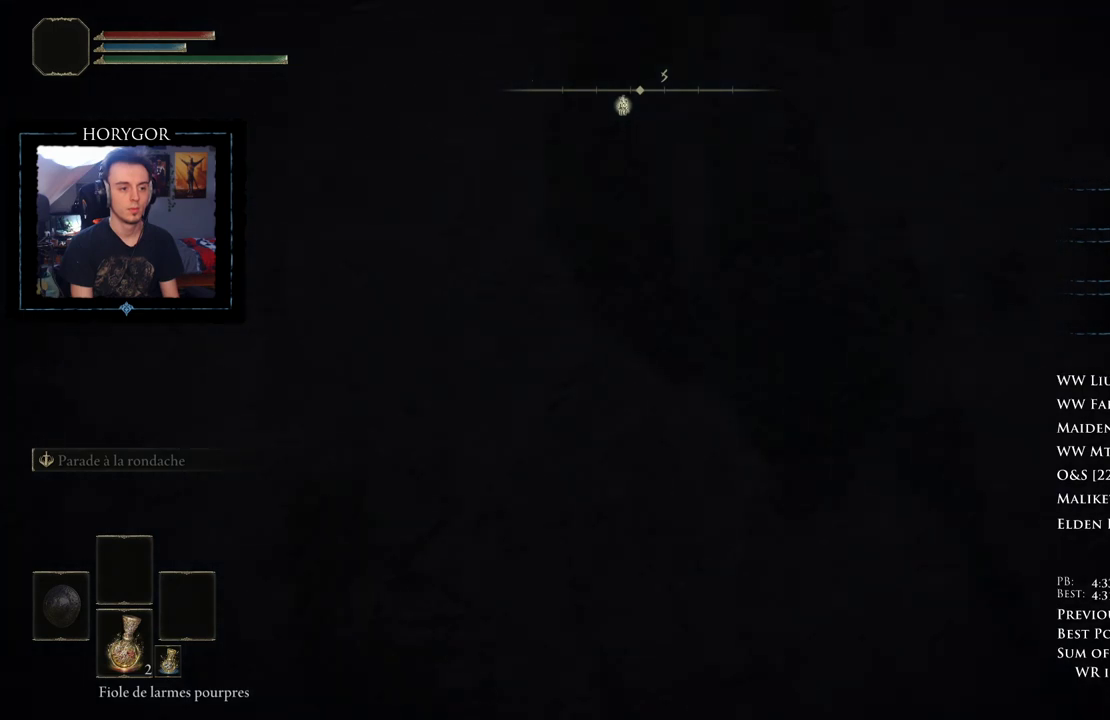
{"buttons": [], "left_stick": "up", "right_stick": "left", "events": [[250, "right_stick", "left"]]}
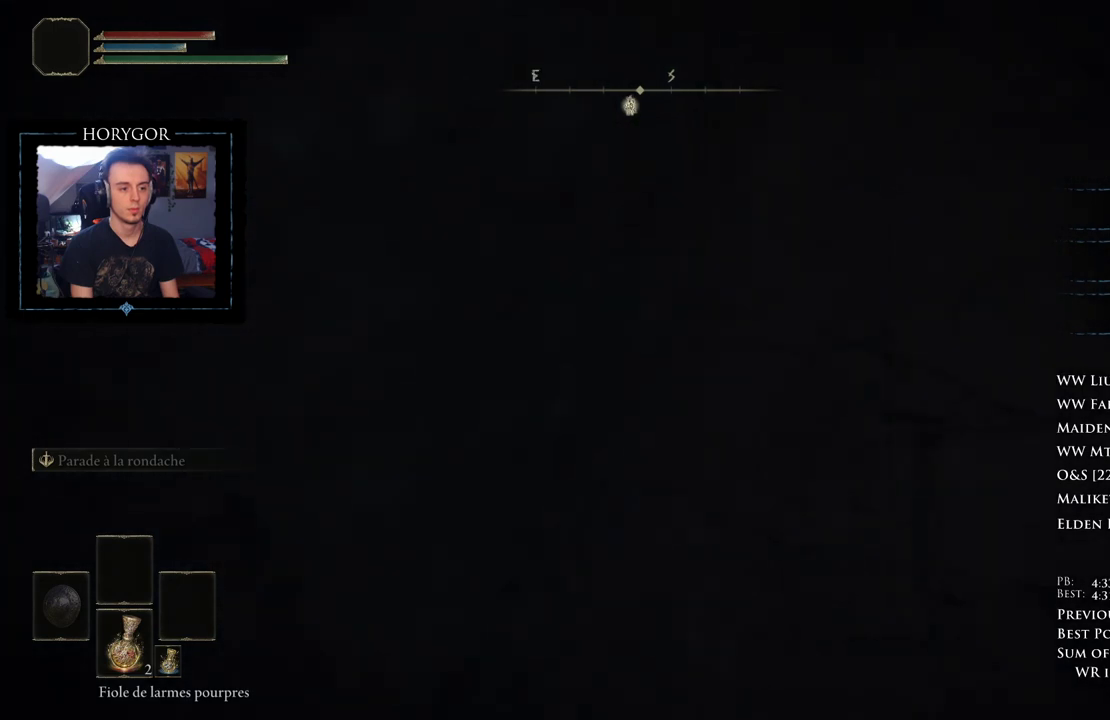
{"buttons": [], "left_stick": "up", "right_stick": "left", "events": []}
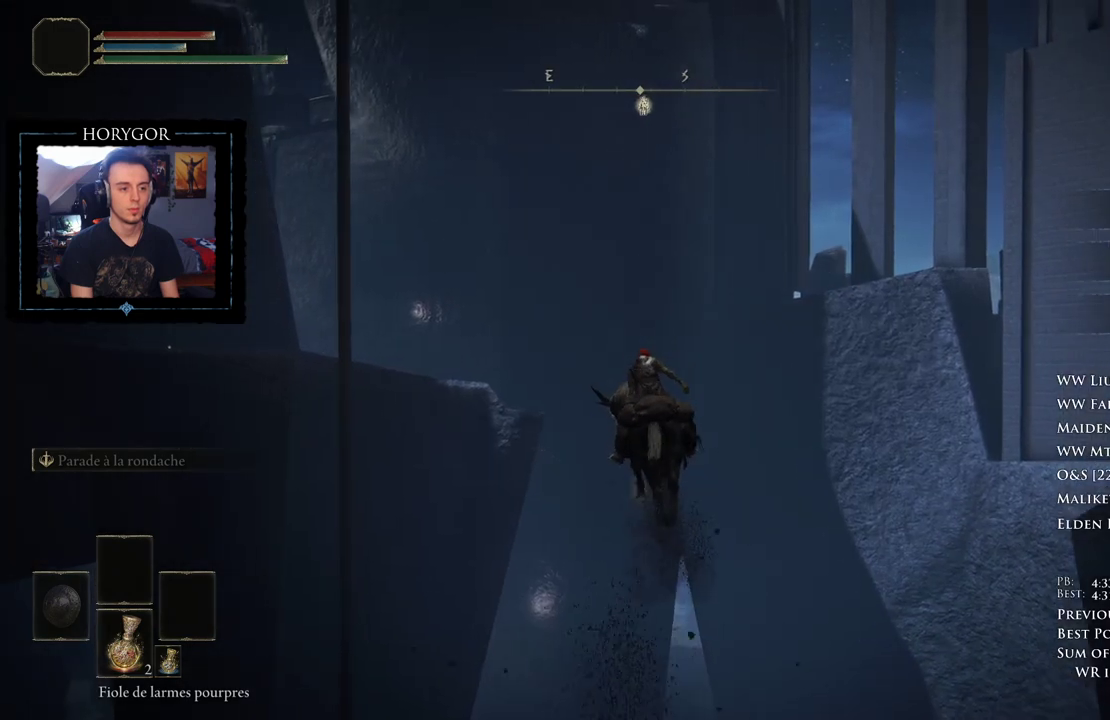
{"buttons": [], "left_stick": "up", "right_stick": "left", "events": []}
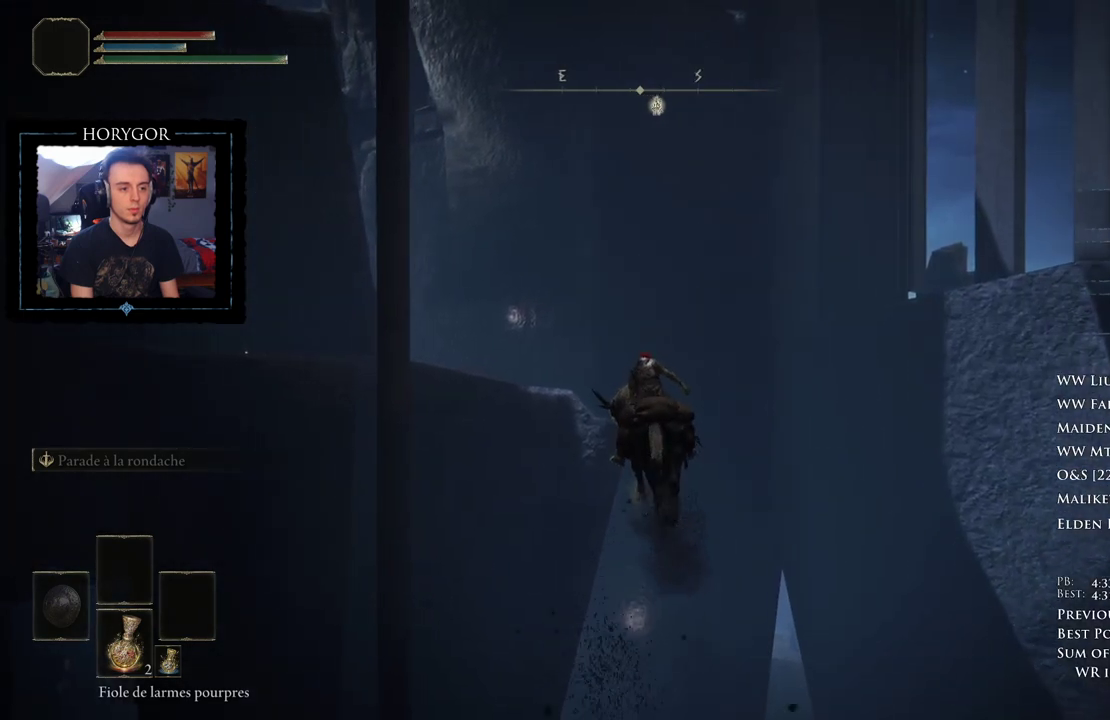
{"buttons": [], "left_stick": "up", "right_stick": "center", "events": [[354, "right_stick", "center"]]}
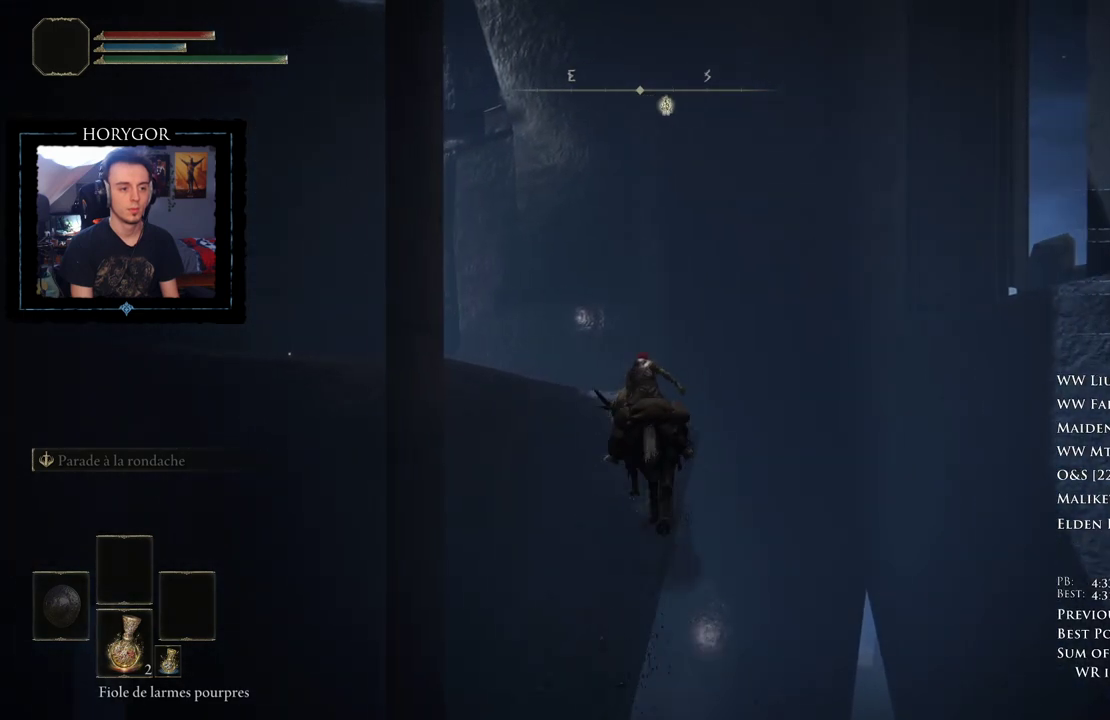
{"buttons": [], "left_stick": "up", "right_stick": "center", "events": []}
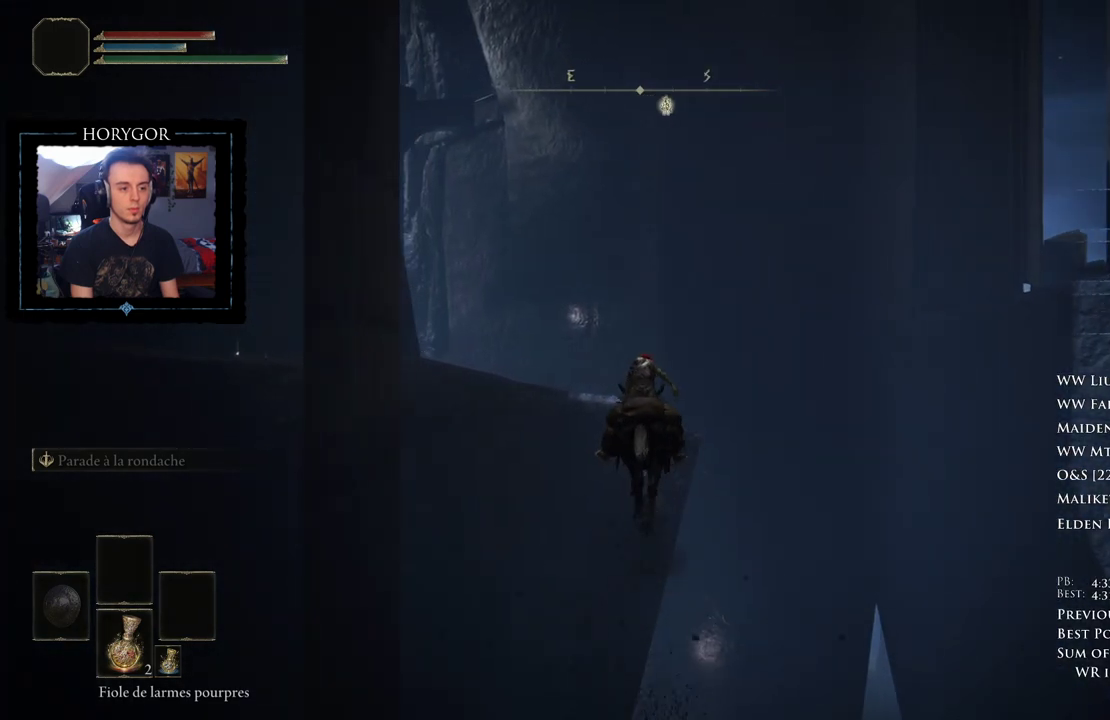
{"buttons": [], "left_stick": "up", "right_stick": "center", "events": [[83, "B", "down"], [250, "B", "up"]]}
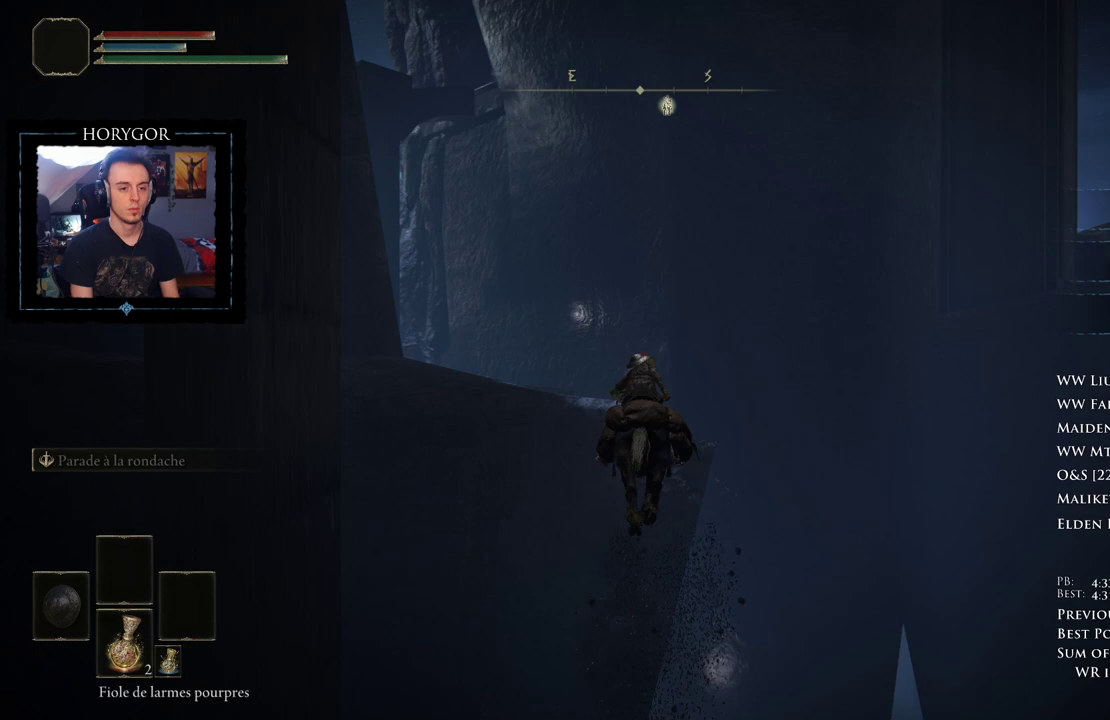
{"buttons": [], "left_stick": "up", "right_stick": "center", "events": []}
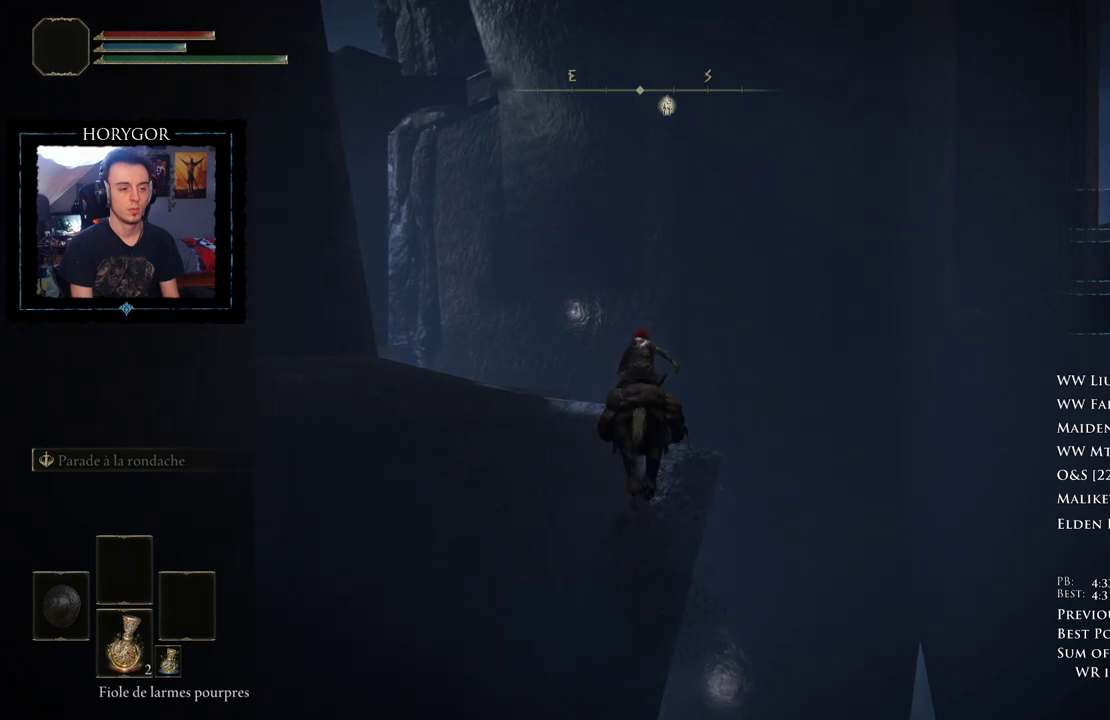
{"buttons": [], "left_stick": "up", "right_stick": "down", "events": [[312, "right_stick", "down"]]}
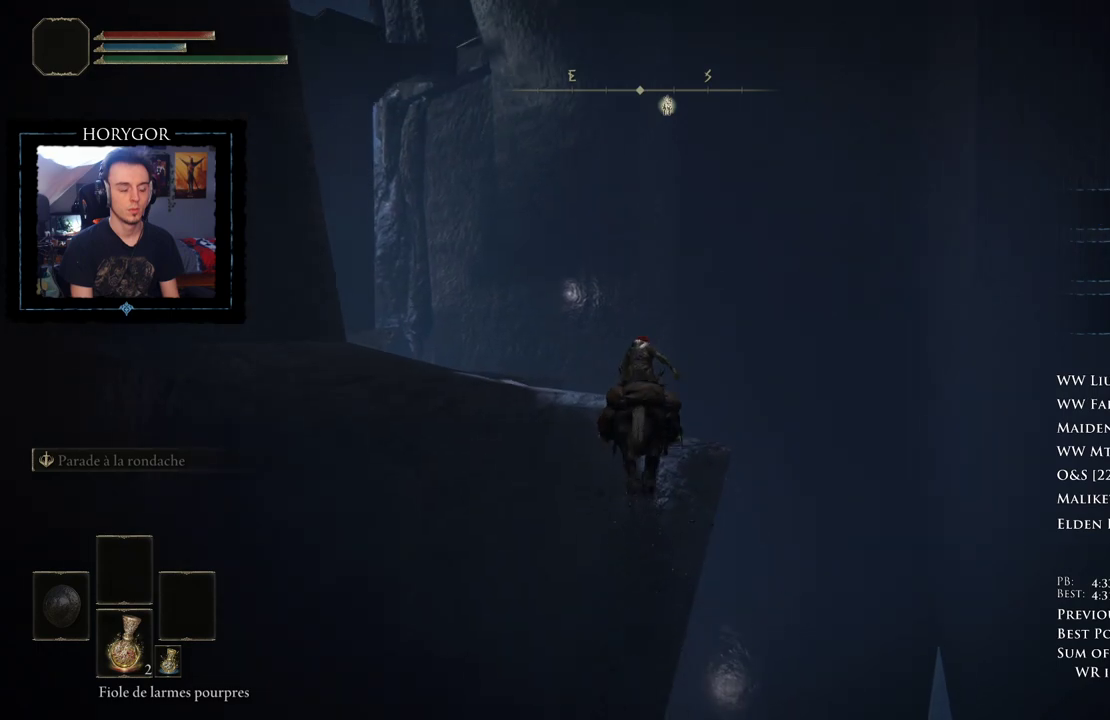
{"buttons": [], "left_stick": "up", "right_stick": "center", "events": [[333, "right_stick", "center"]]}
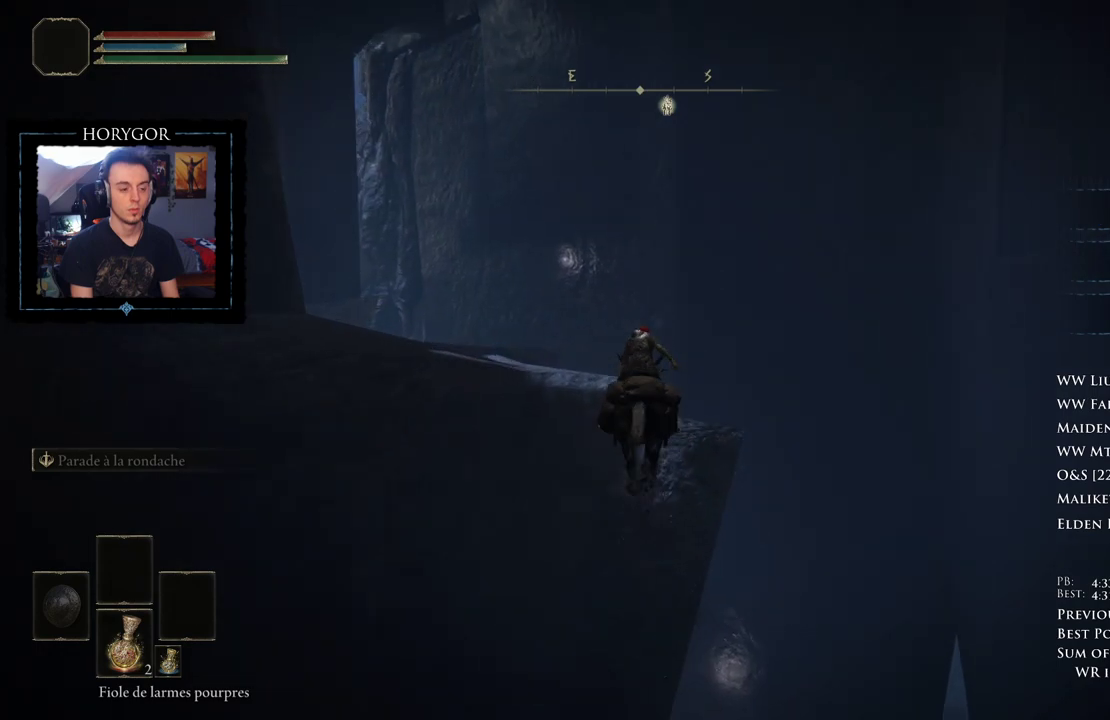
{"buttons": [], "left_stick": "up", "right_stick": "center", "events": [[250, "right_stick", "down"], [333, "right_stick", "down-left"], [438, "right_stick", "center"]]}
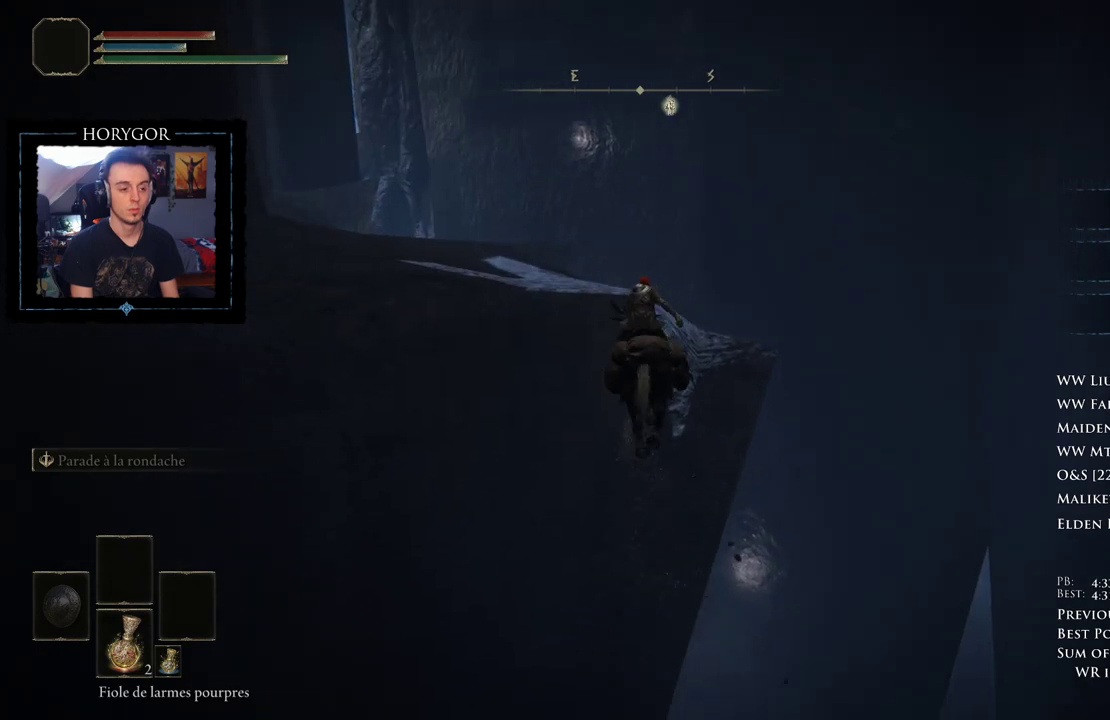
{"buttons": [], "left_stick": "up", "right_stick": "center", "events": []}